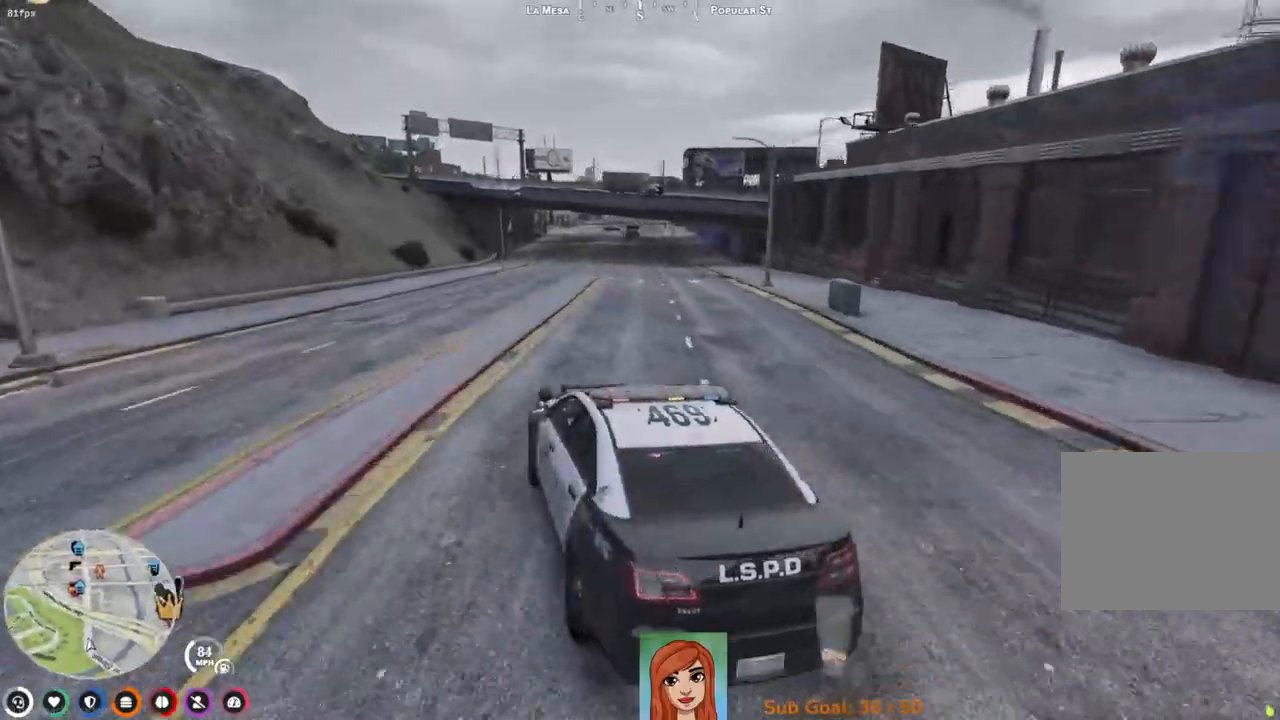
Gameplay with keyboard; each line is a JSON object with the keys held at the frame after it. "events" lists presses ("down") and releases ("up") of "a", "ctrl", "d", "e", "q", "s", "shift", "space" and "w" between this image and that frame as [ms after this image, input, new state], when the widget could be followed in between. No other keys are recorded. Mouse input is not recorded.
{"keys": [], "events": [[350, "w", "up"], [383, "d", "up"]]}
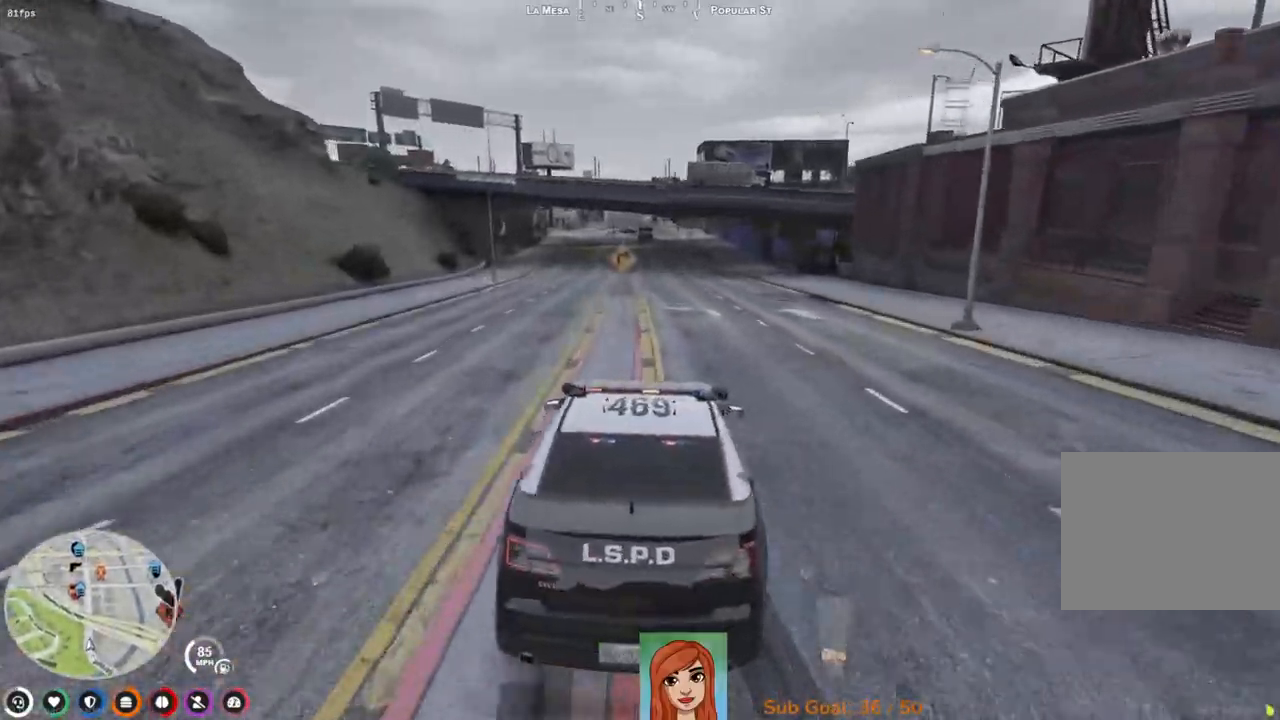
{"keys": ["a"], "events": [[33, "d", "down"], [183, "d", "up"], [383, "a", "down"]]}
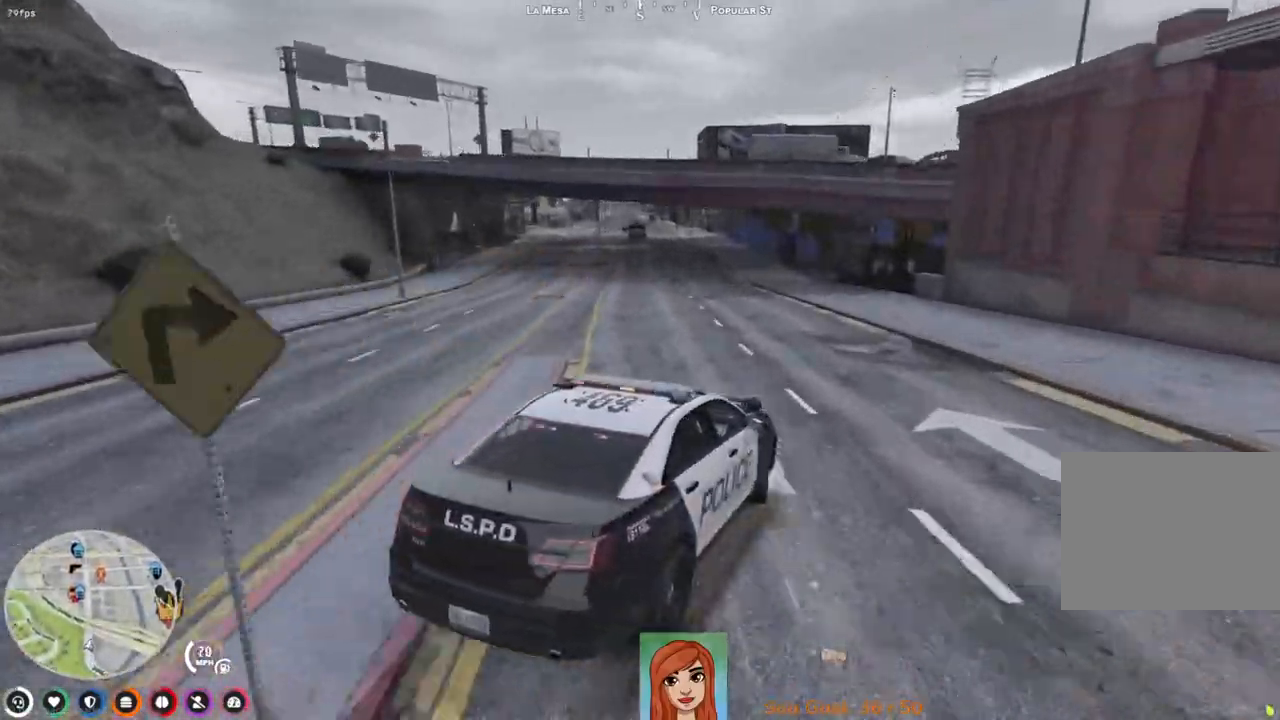
{"keys": ["w"], "events": [[133, "w", "down"], [250, "a", "up"], [250, "w", "up"], [400, "w", "down"]]}
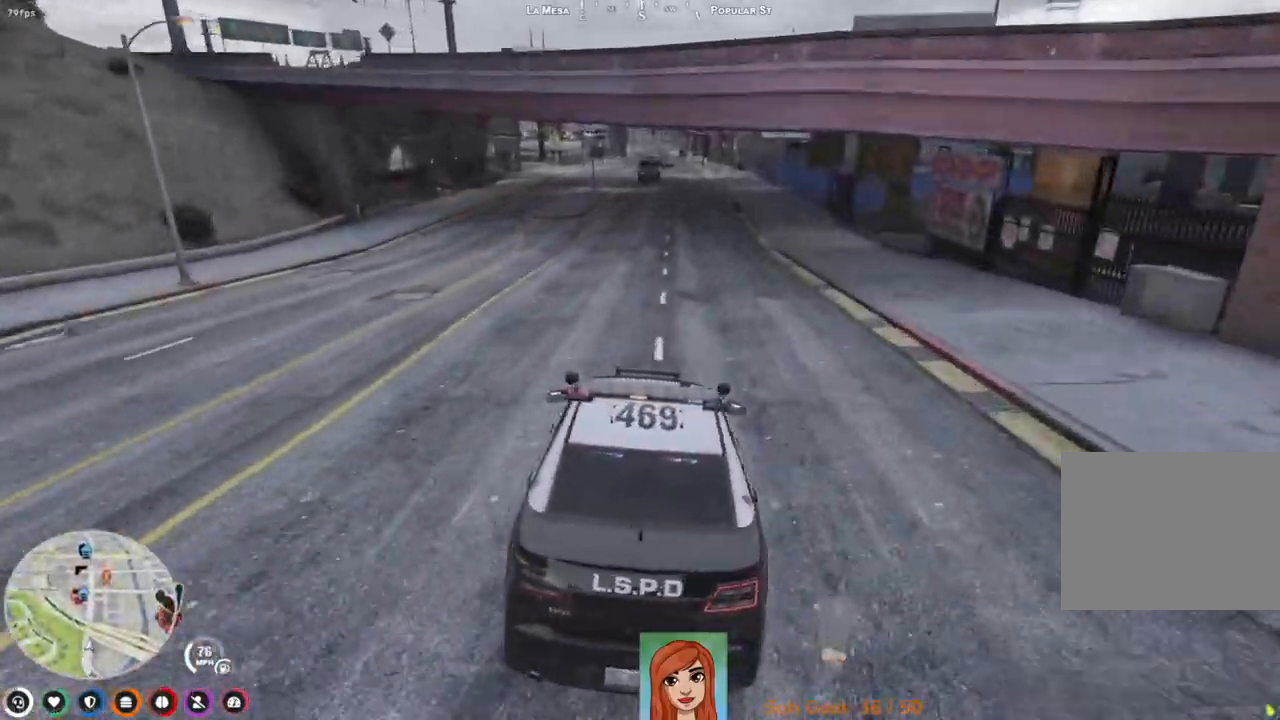
{"keys": ["w"], "events": []}
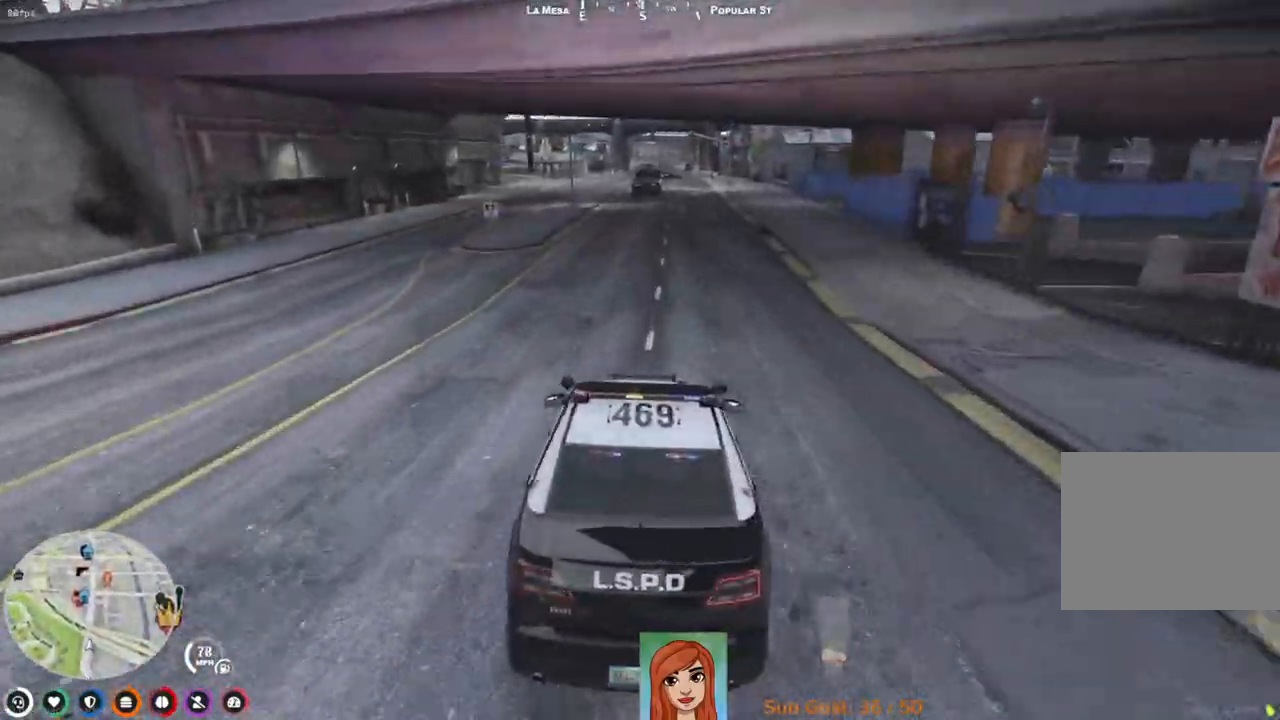
{"keys": ["d", "w"], "events": [[50, "d", "down"], [100, "d", "up"], [467, "d", "down"]]}
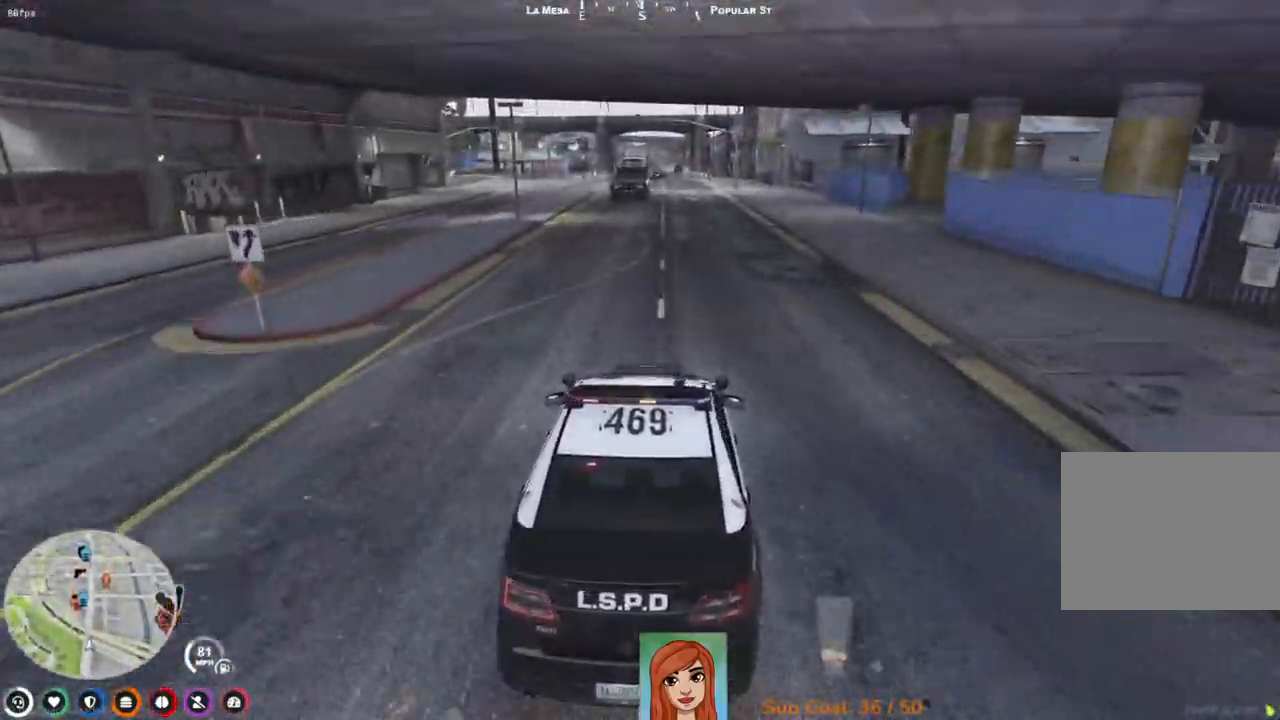
{"keys": [], "events": [[67, "d", "up"], [117, "w", "up"], [317, "a", "down"], [433, "a", "up"]]}
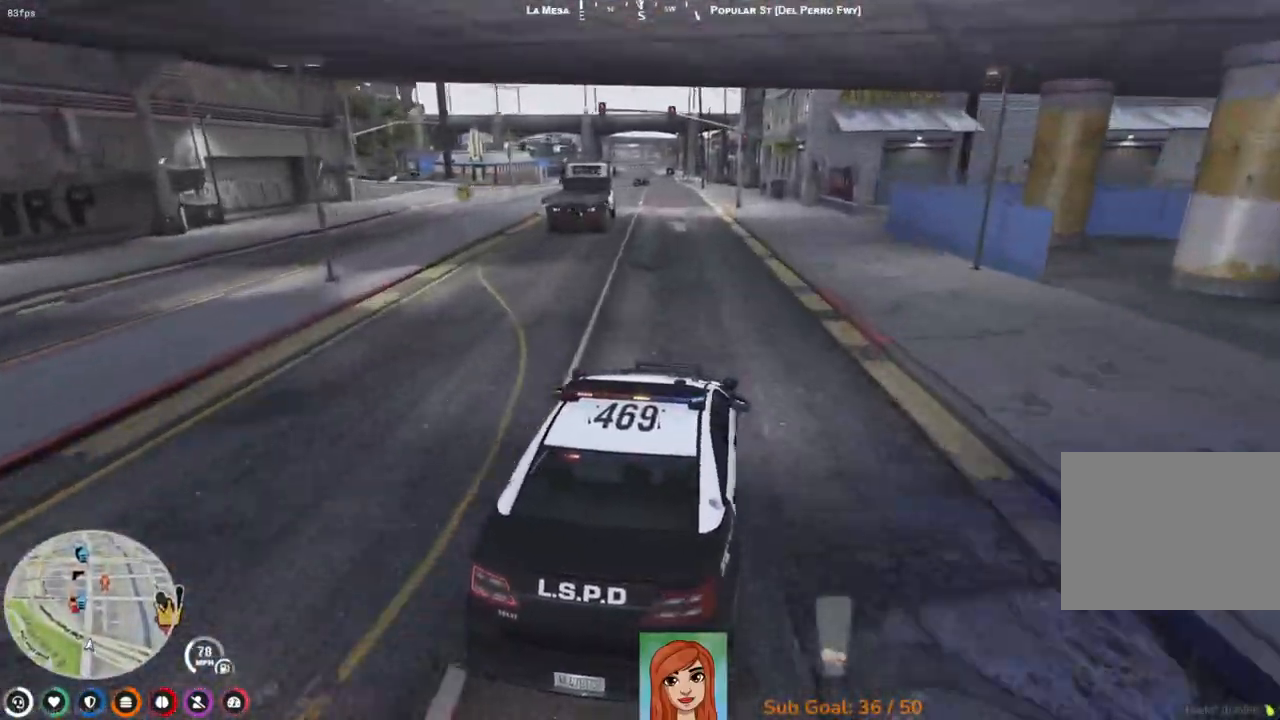
{"keys": ["a", "w"], "events": [[233, "w", "down"], [483, "a", "down"]]}
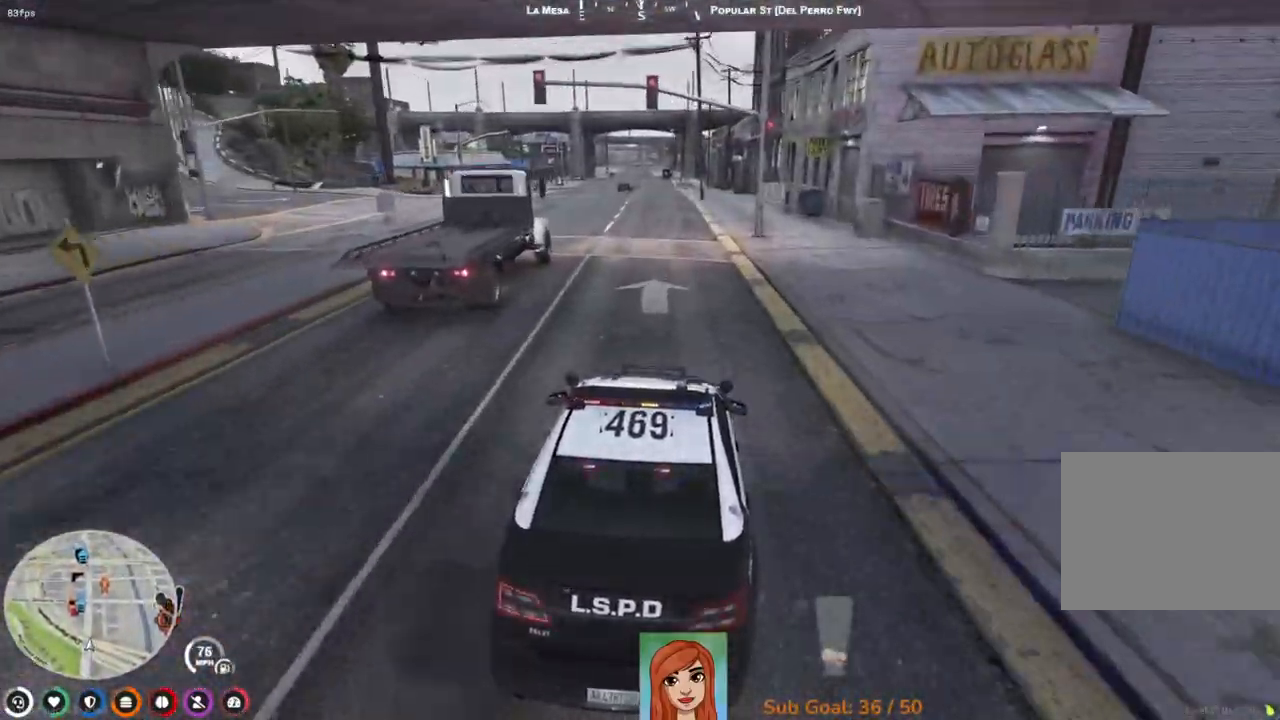
{"keys": [], "events": [[83, "a", "up"], [350, "w", "up"]]}
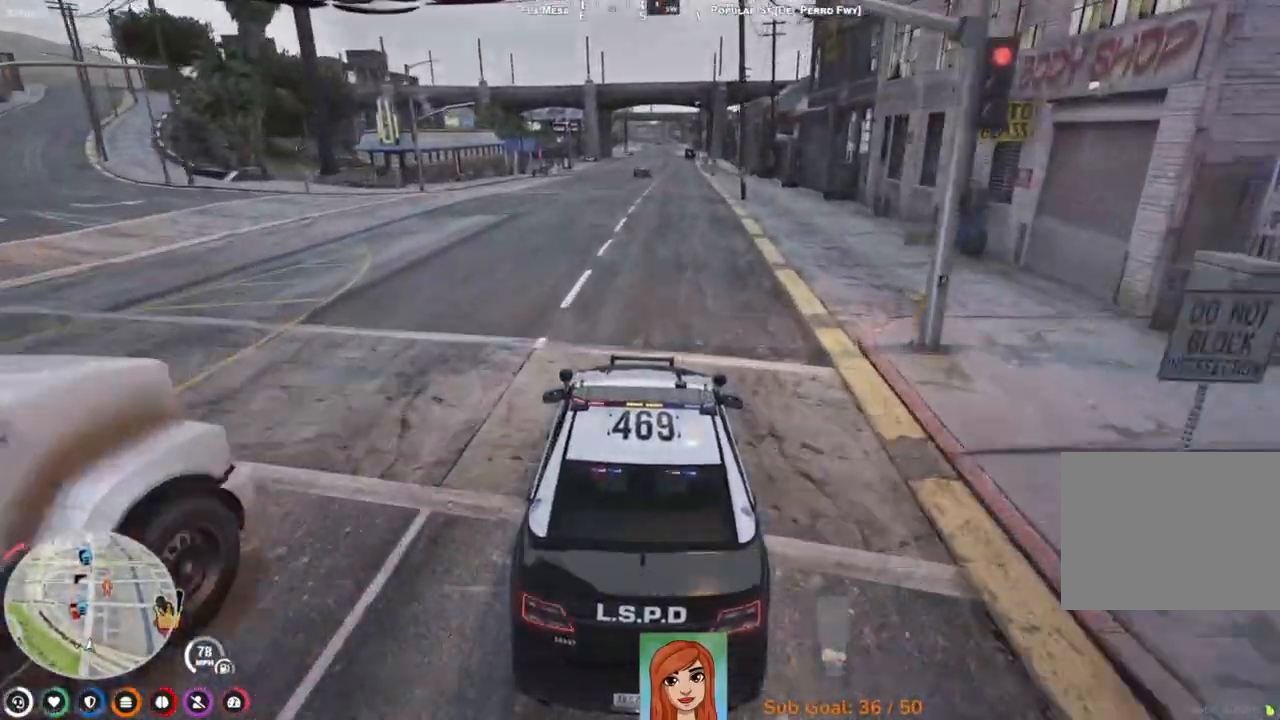
{"keys": [], "events": [[100, "d", "down"], [217, "d", "up"]]}
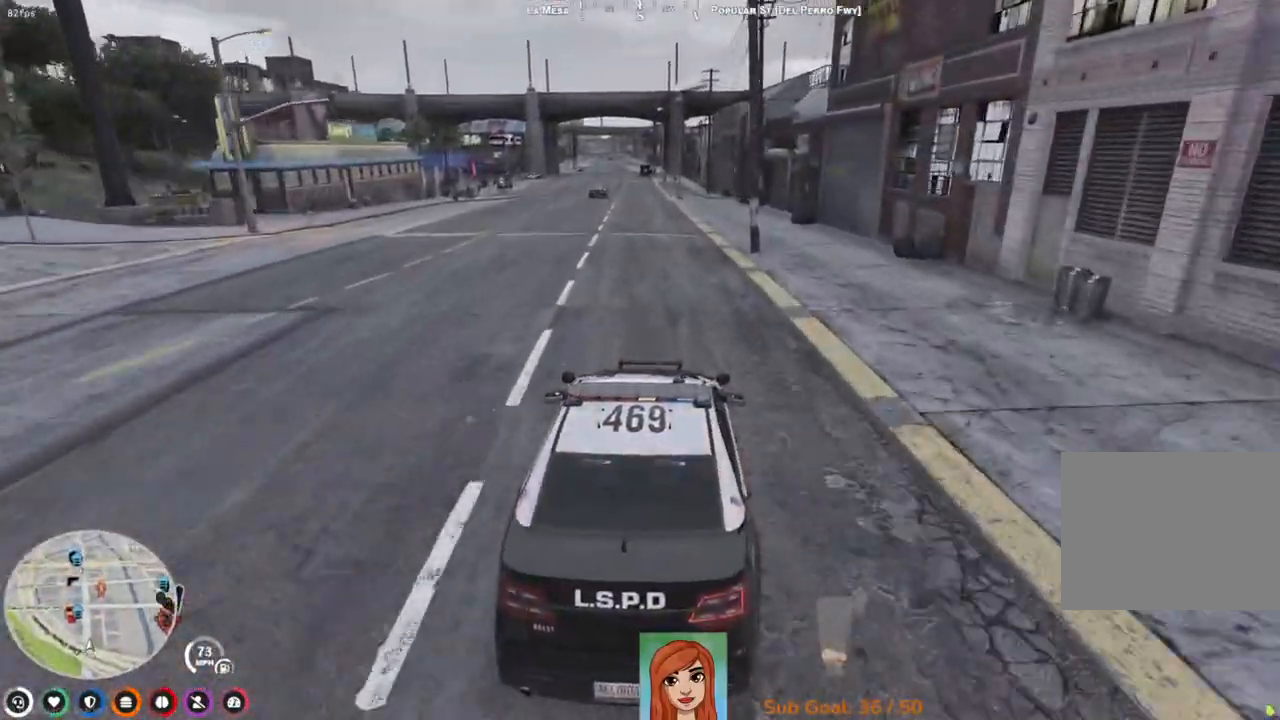
{"keys": [], "events": [[67, "q", "down"], [183, "q", "up"], [367, "a", "down"], [483, "a", "up"]]}
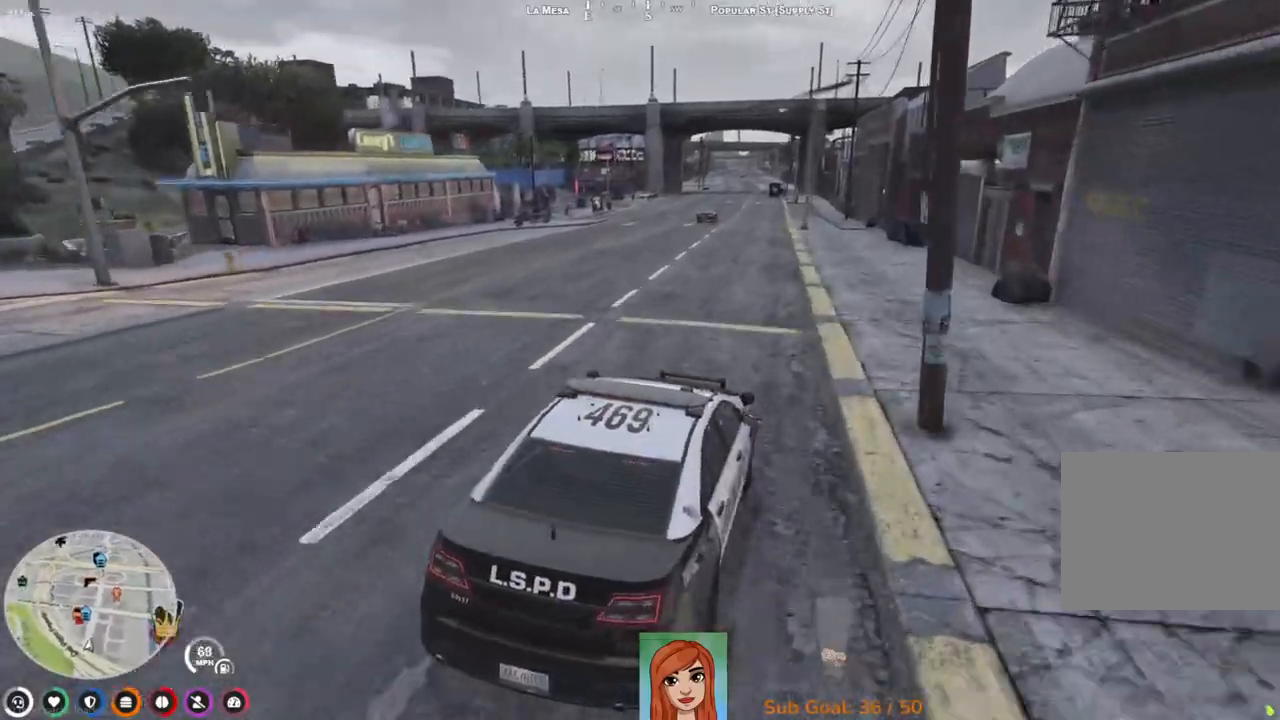
{"keys": ["w"], "events": [[150, "w", "down"]]}
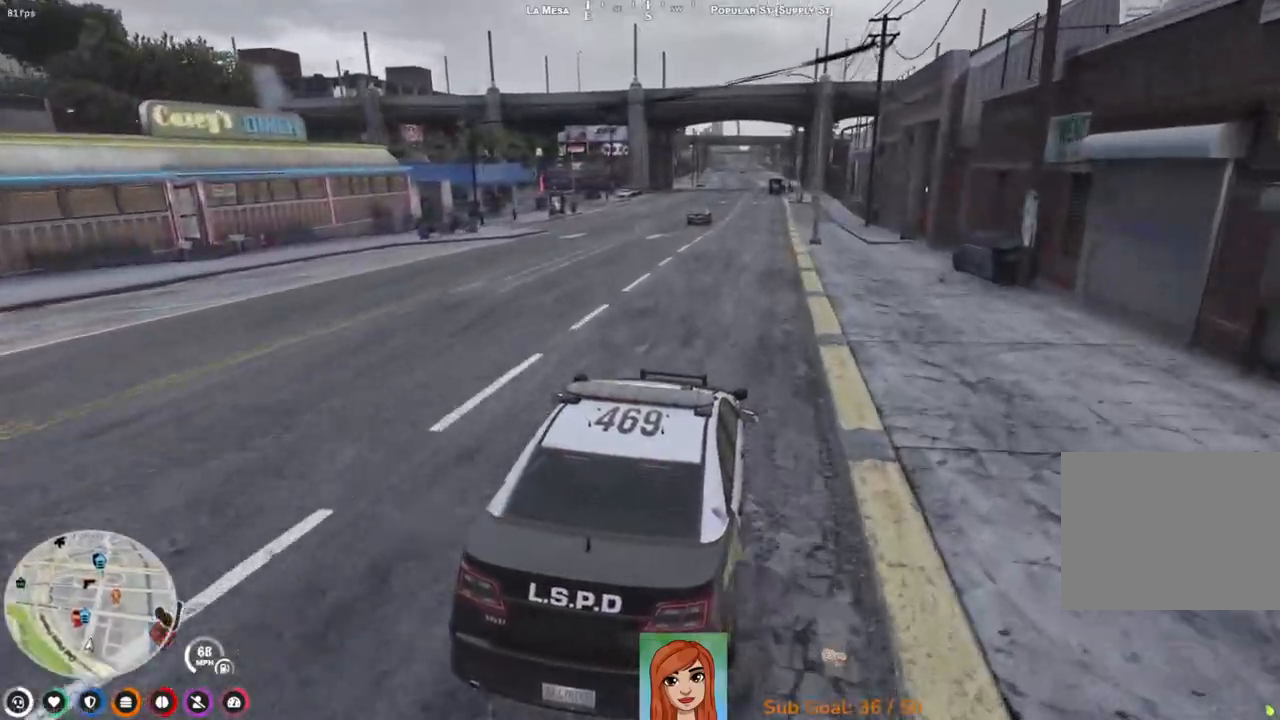
{"keys": [], "events": [[167, "w", "up"]]}
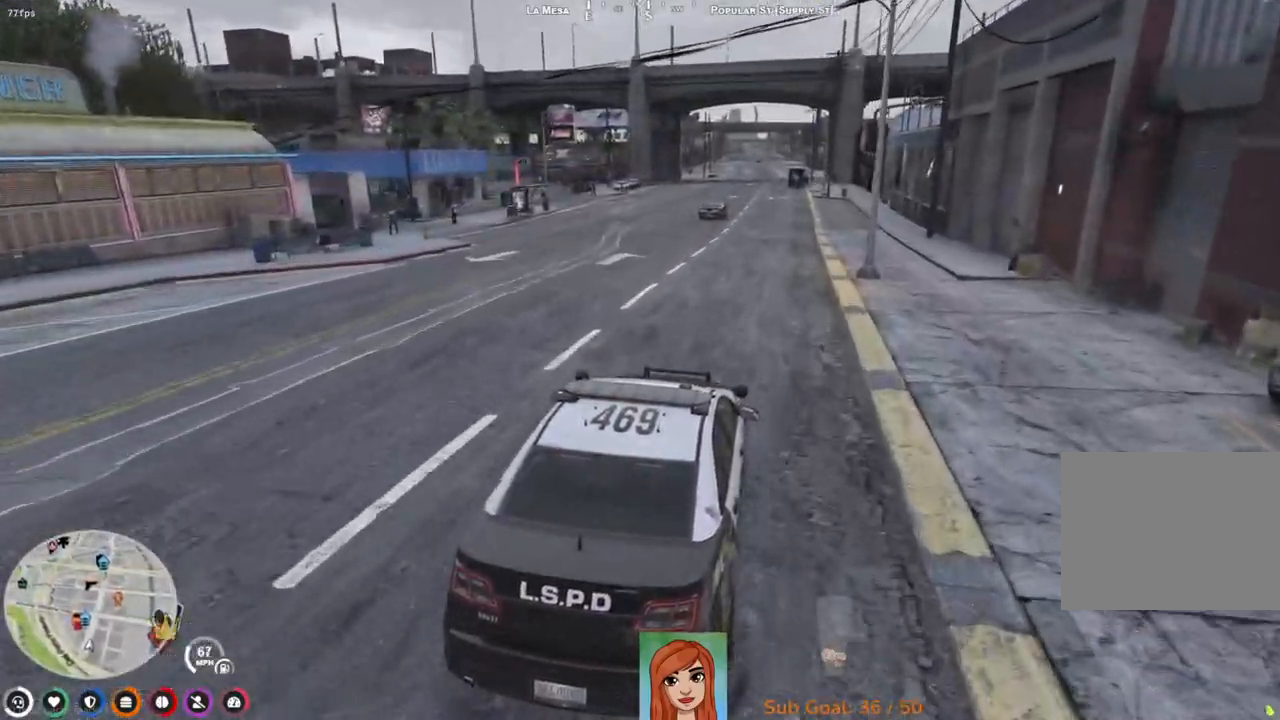
{"keys": [], "events": [[33, "a", "down"], [150, "a", "up"]]}
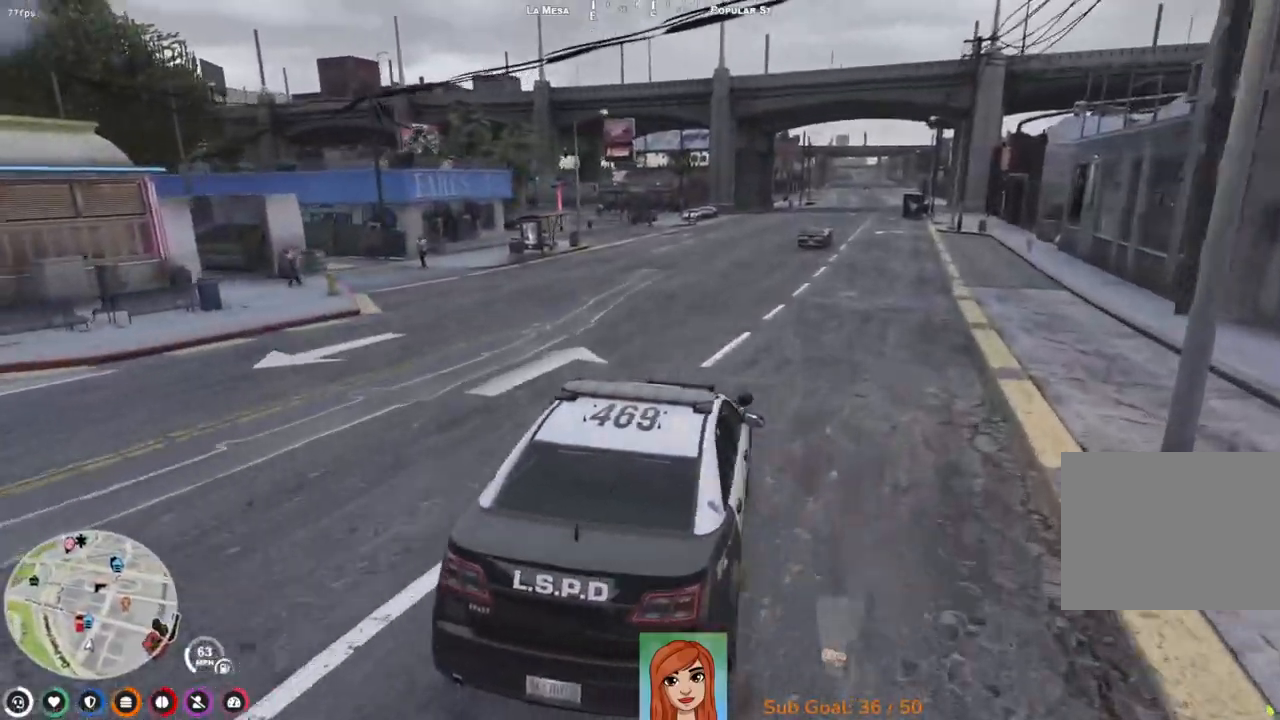
{"keys": [], "events": []}
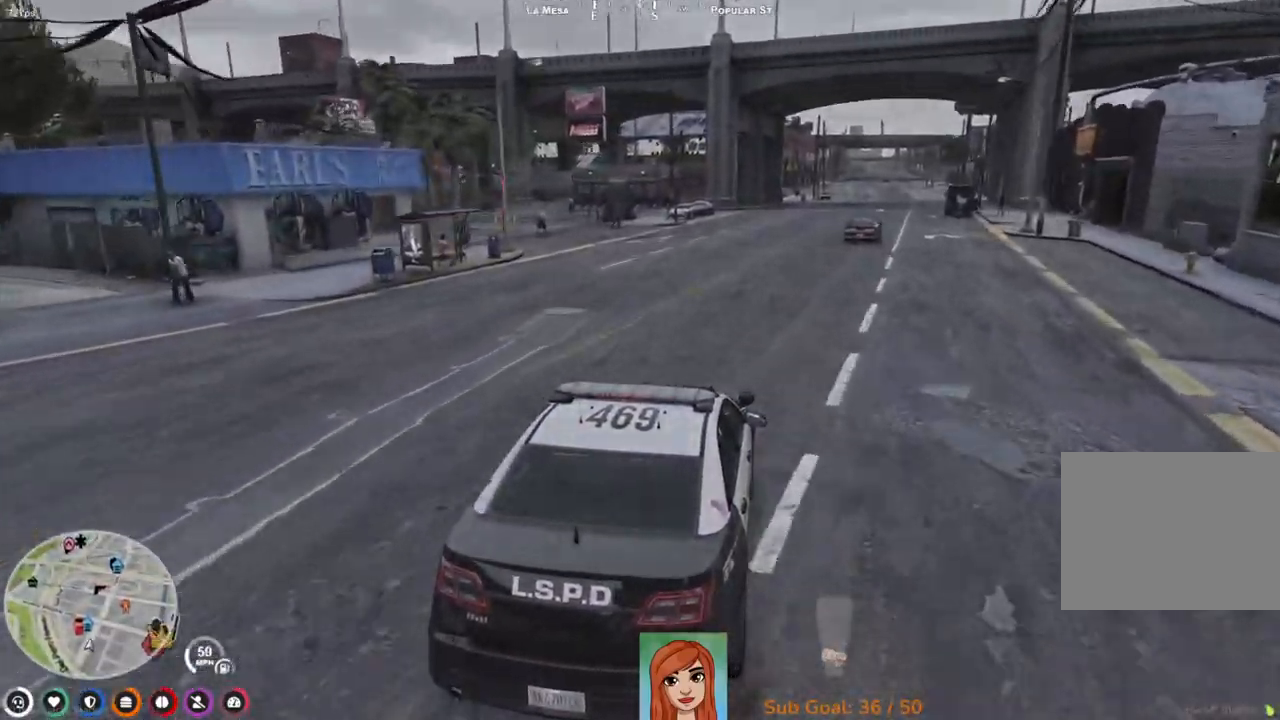
{"keys": [], "events": [[67, "s", "down"], [100, "a", "down"], [233, "a", "up"], [250, "s", "up"]]}
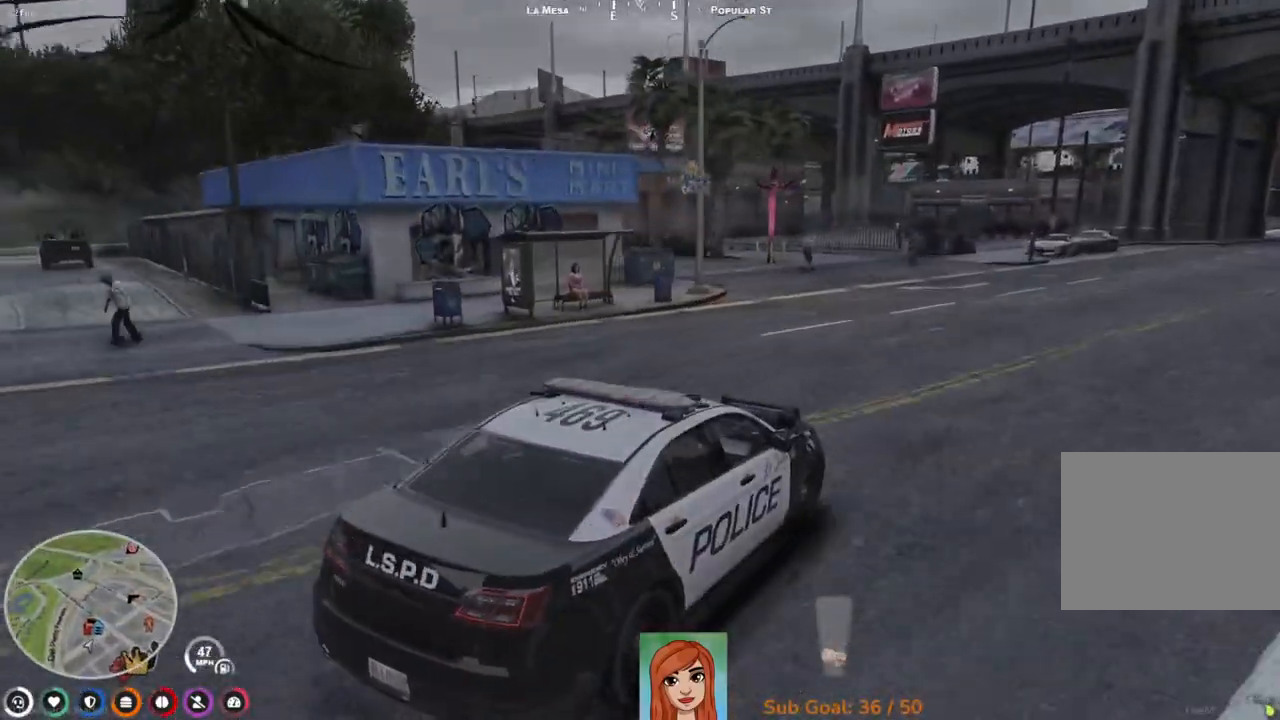
{"keys": [], "events": []}
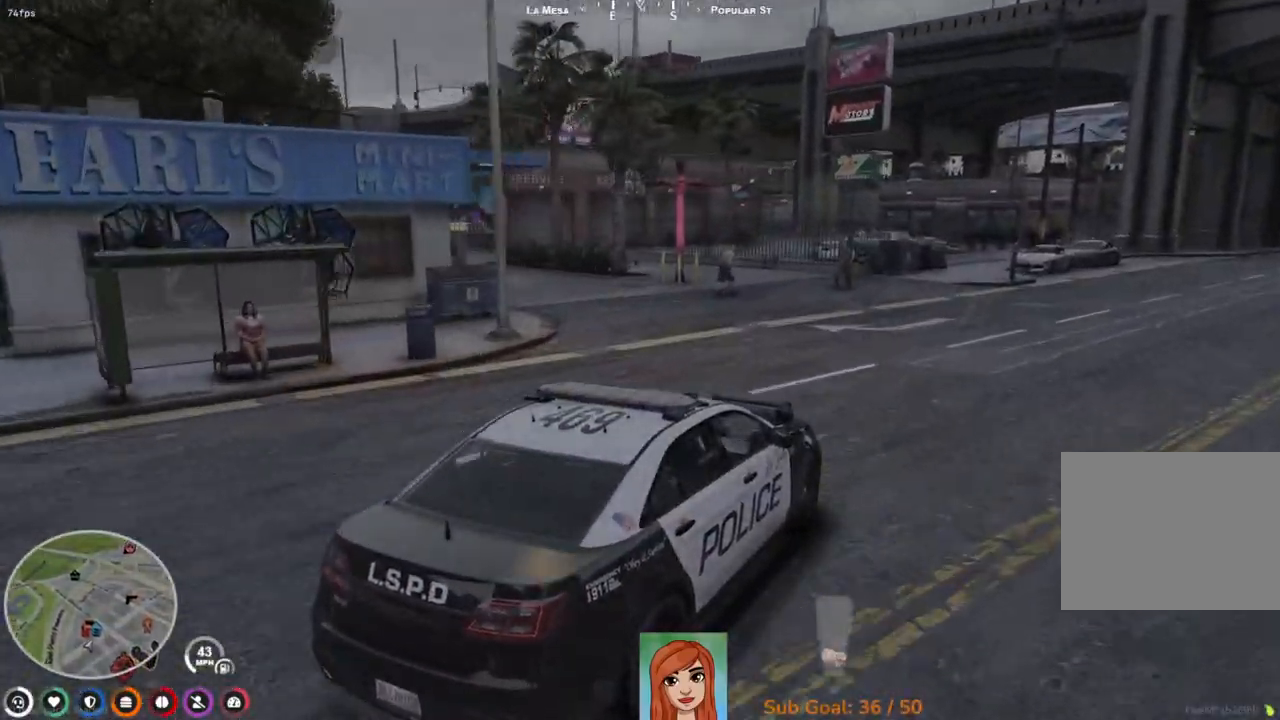
{"keys": [], "events": [[83, "s", "down"], [467, "s", "up"]]}
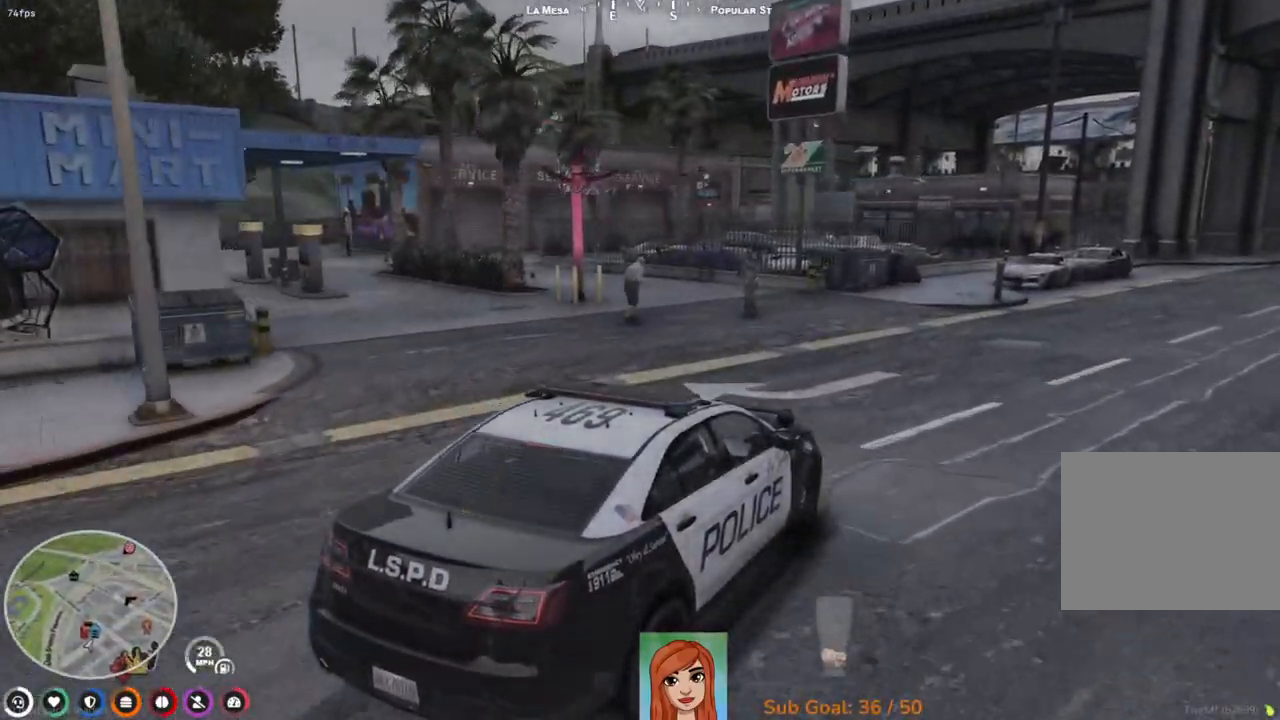
{"keys": ["w"], "events": [[350, "a", "down"], [350, "w", "down"], [417, "a", "up"]]}
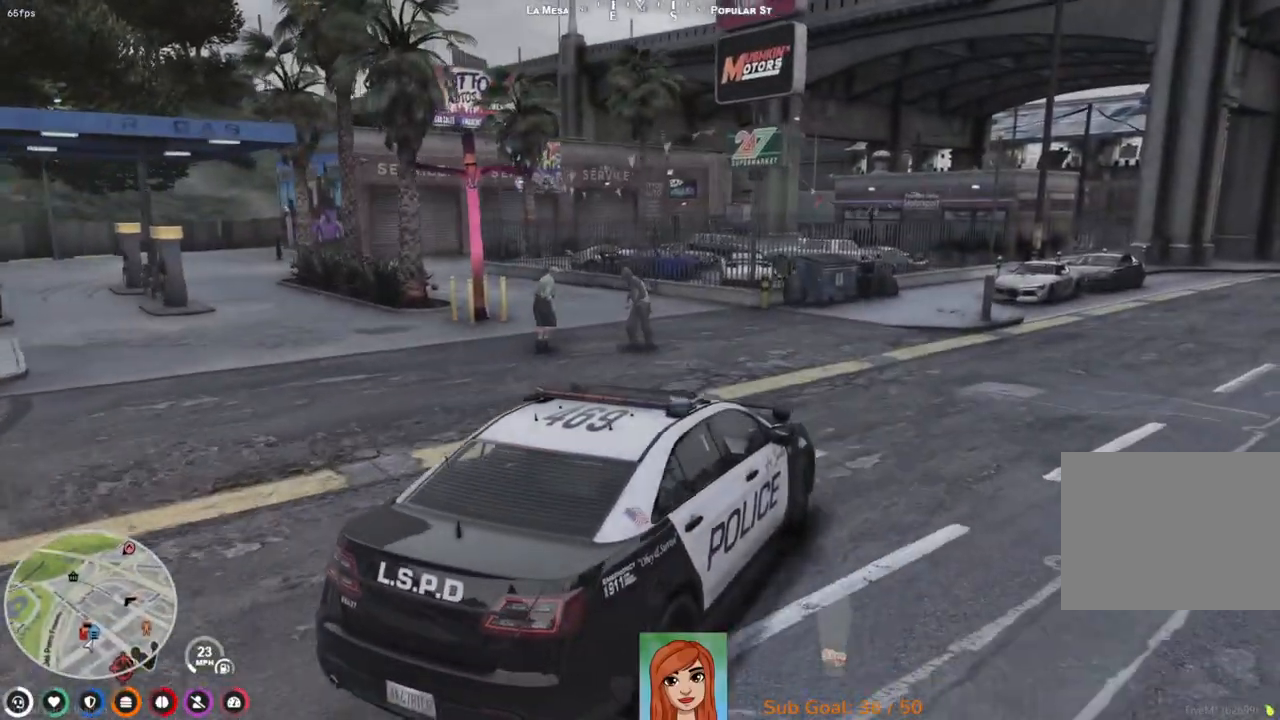
{"keys": ["a", "w"], "events": [[17, "w", "up"], [283, "a", "down"], [417, "w", "down"]]}
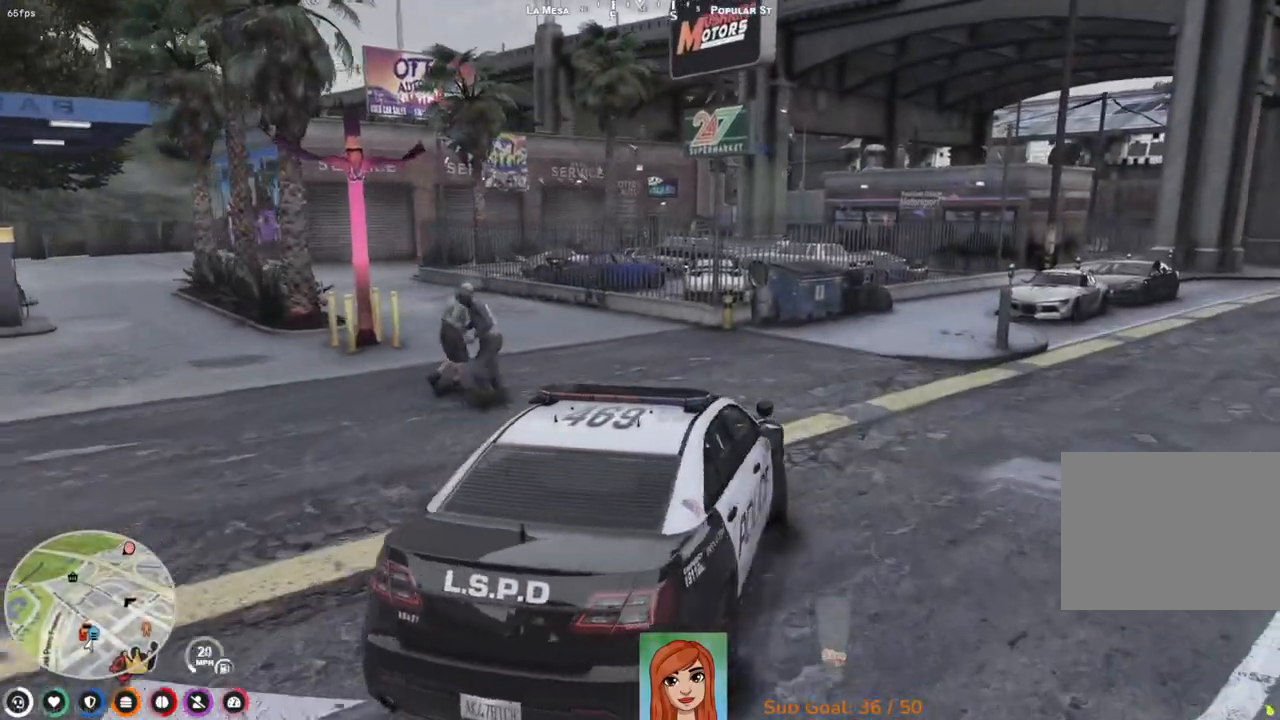
{"keys": [], "events": [[33, "a", "up"], [300, "w", "up"]]}
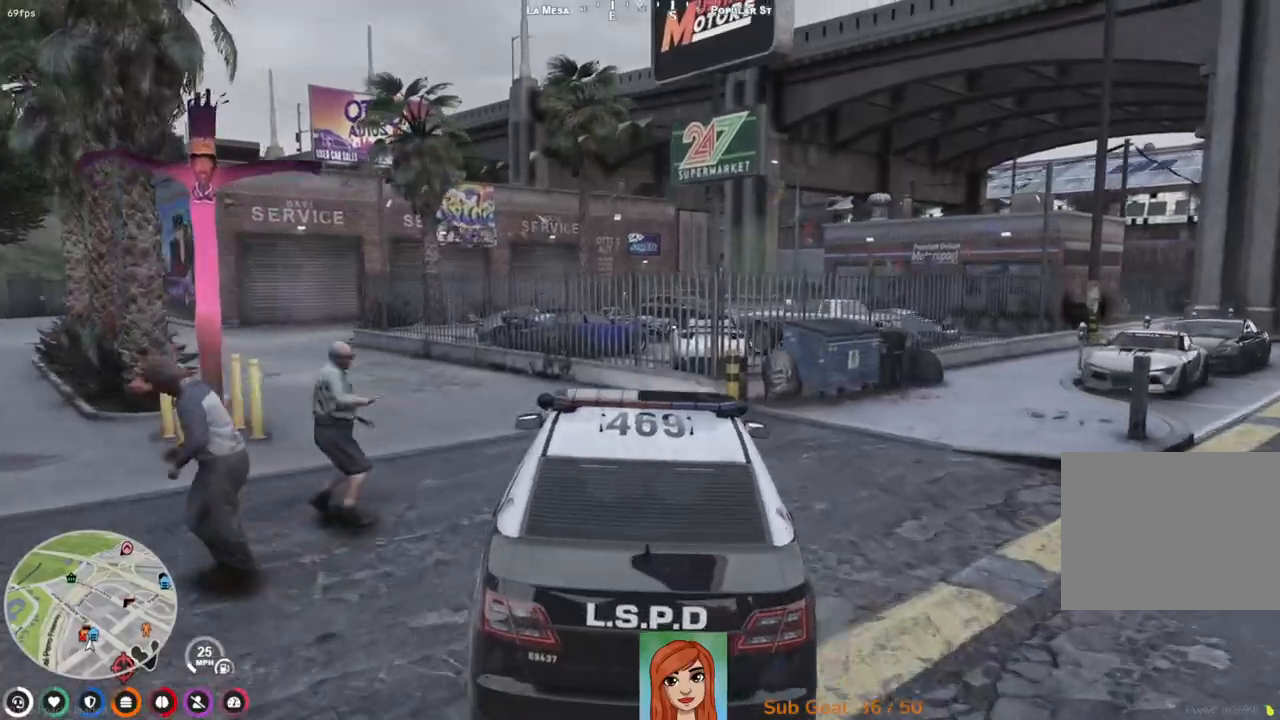
{"keys": ["a", "w"], "events": [[50, "a", "down"], [217, "w", "down"]]}
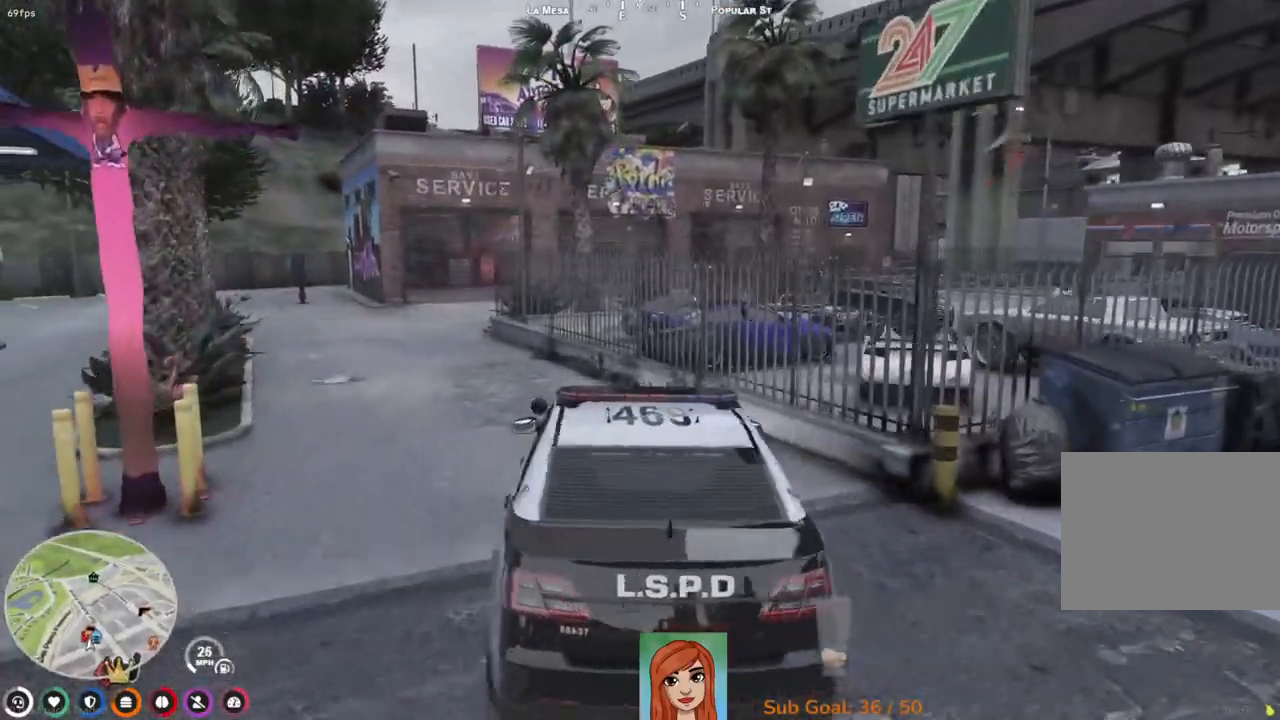
{"keys": [], "events": [[150, "a", "up"], [233, "w", "up"]]}
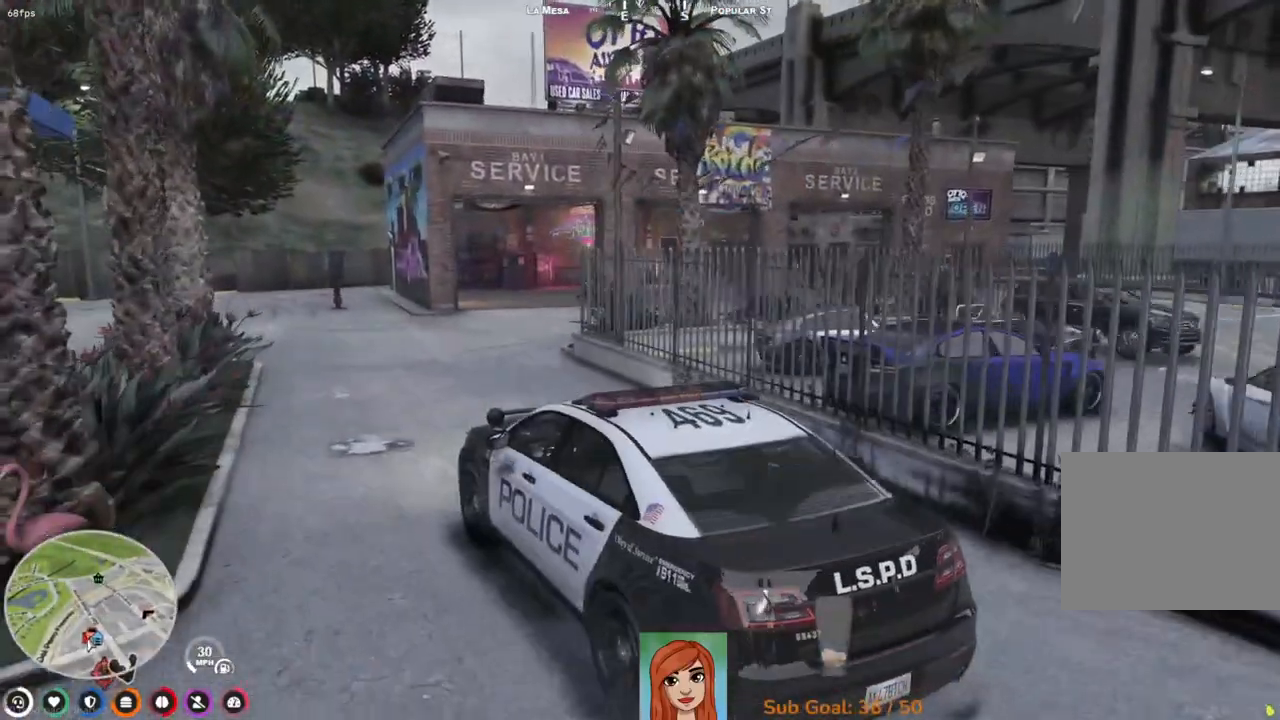
{"keys": [], "events": [[17, "d", "down"], [117, "d", "up"]]}
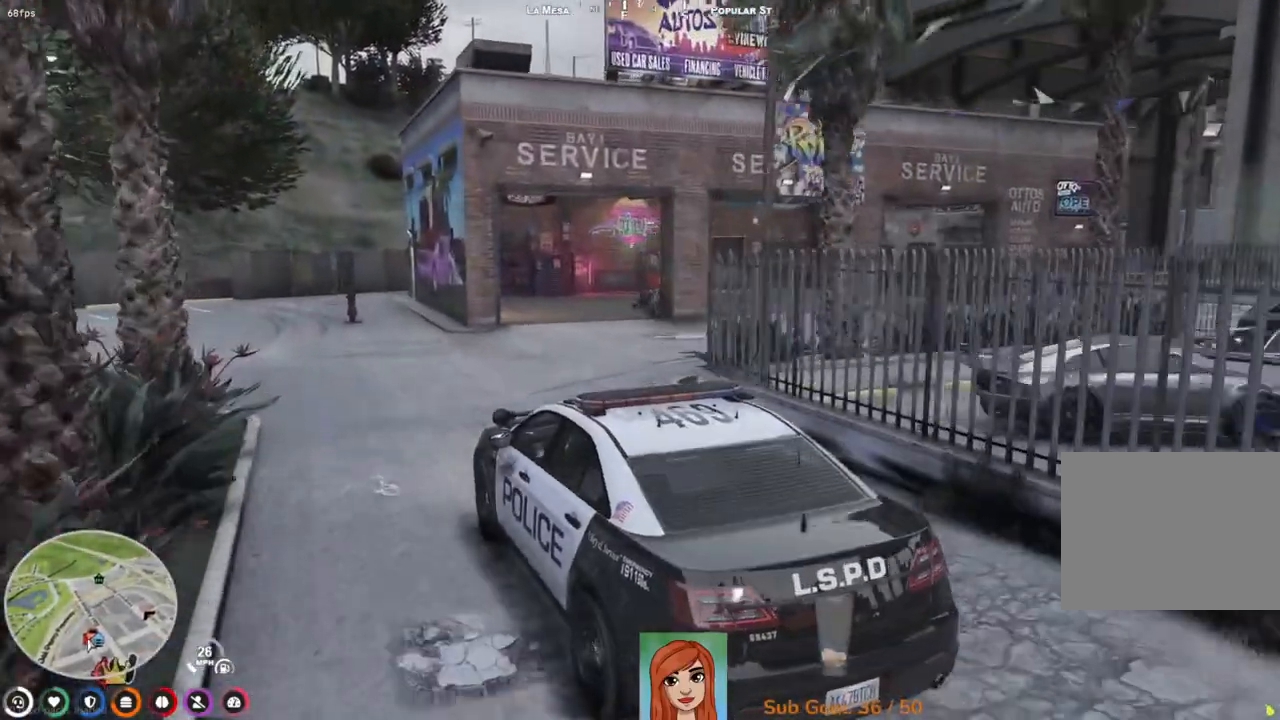
{"keys": ["w"], "events": [[133, "d", "down"], [367, "d", "up"], [417, "w", "down"]]}
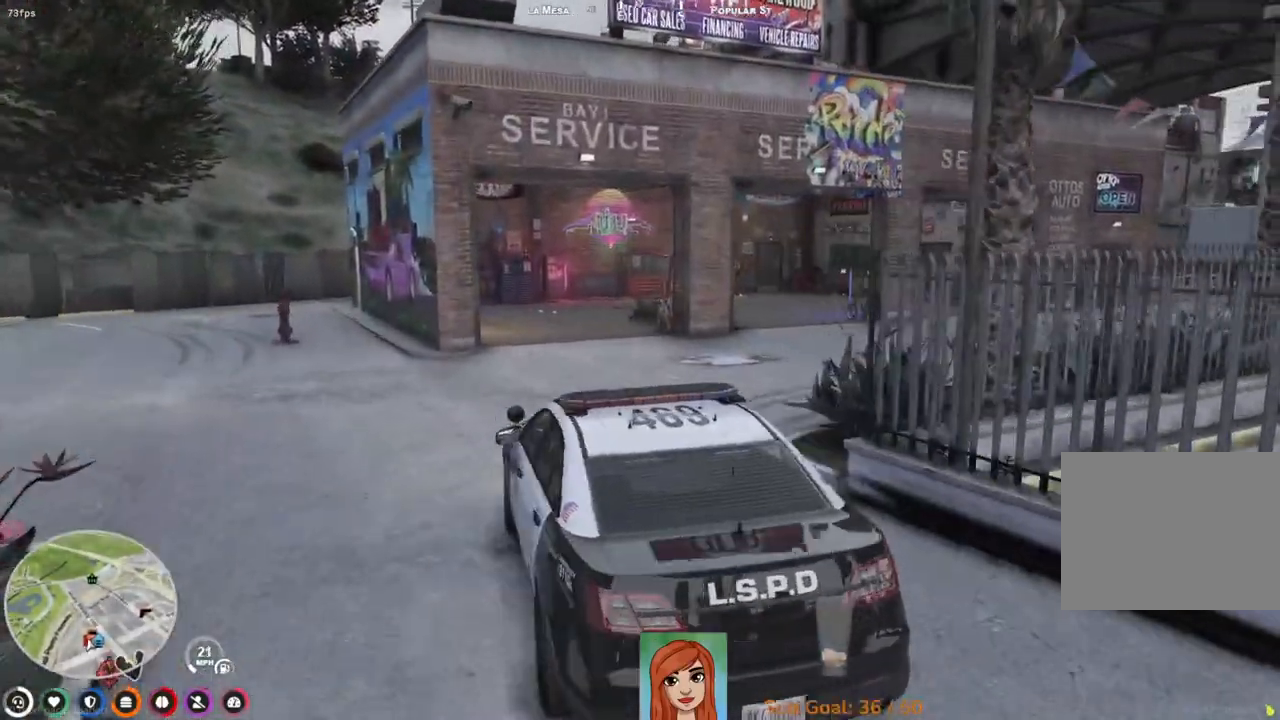
{"keys": ["d"], "events": [[300, "w", "up"], [433, "d", "down"]]}
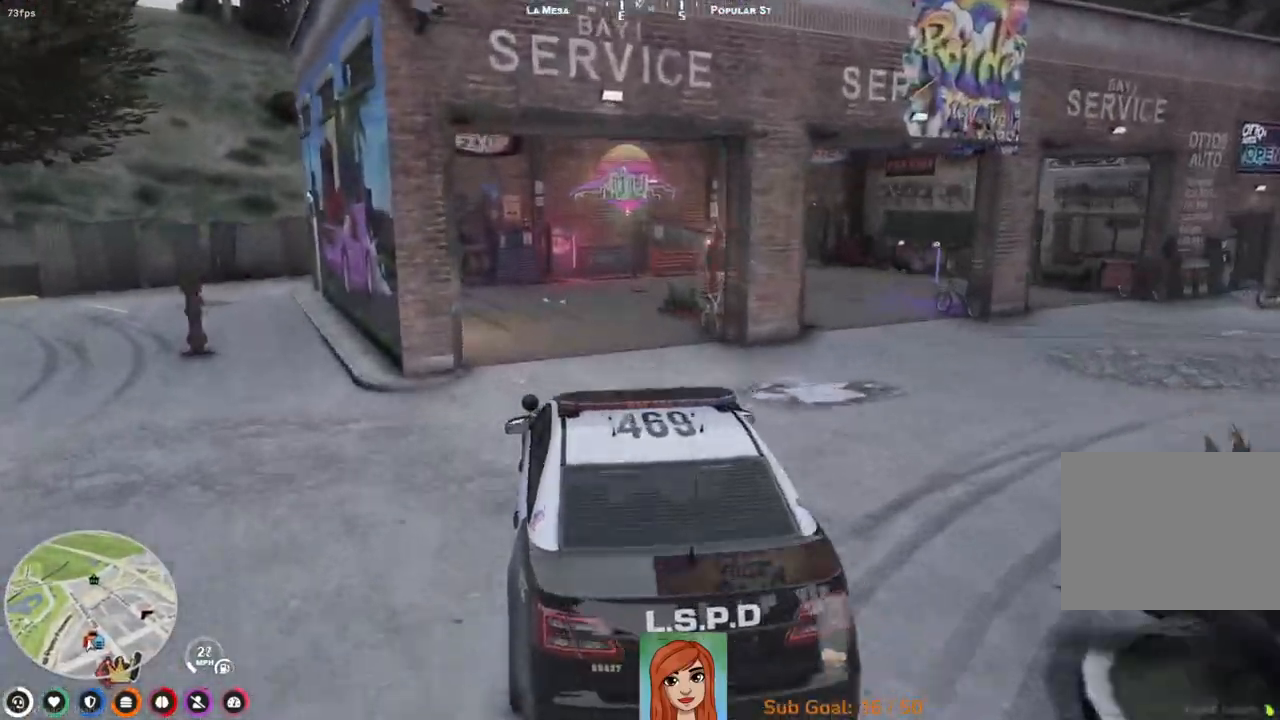
{"keys": [], "events": [[50, "d", "up"]]}
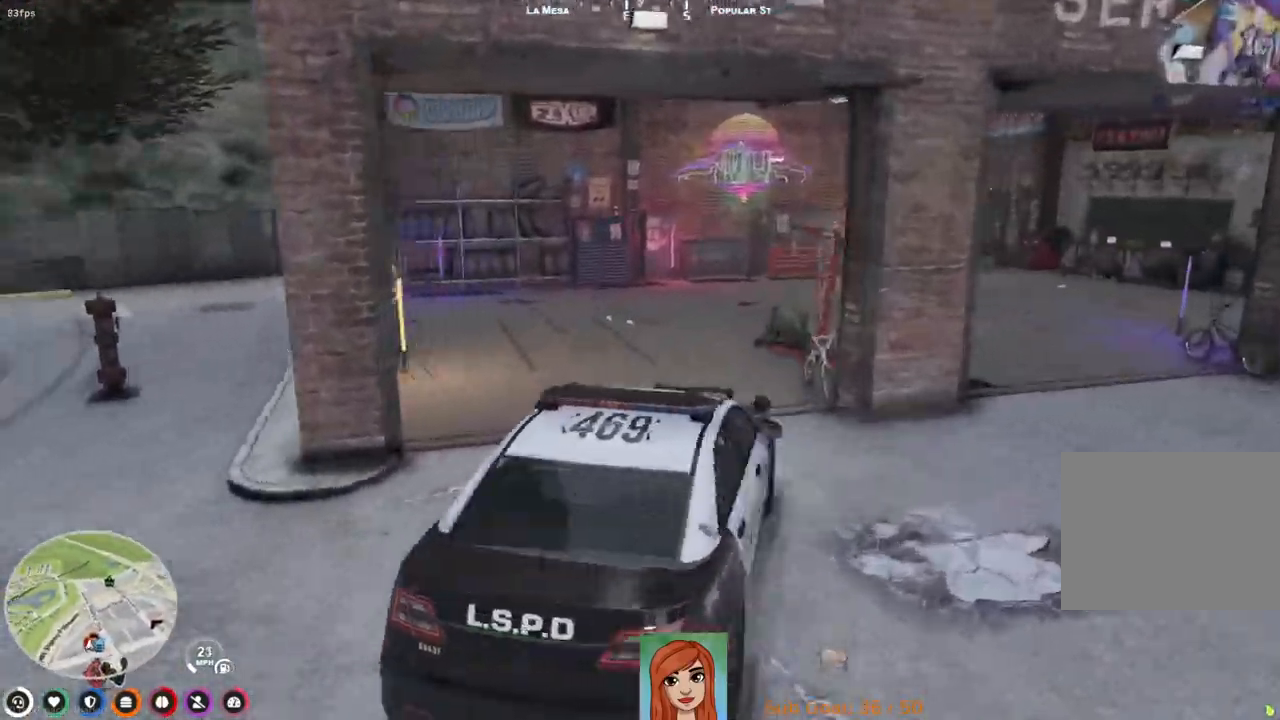
{"keys": [], "events": [[33, "a", "down"], [383, "a", "up"]]}
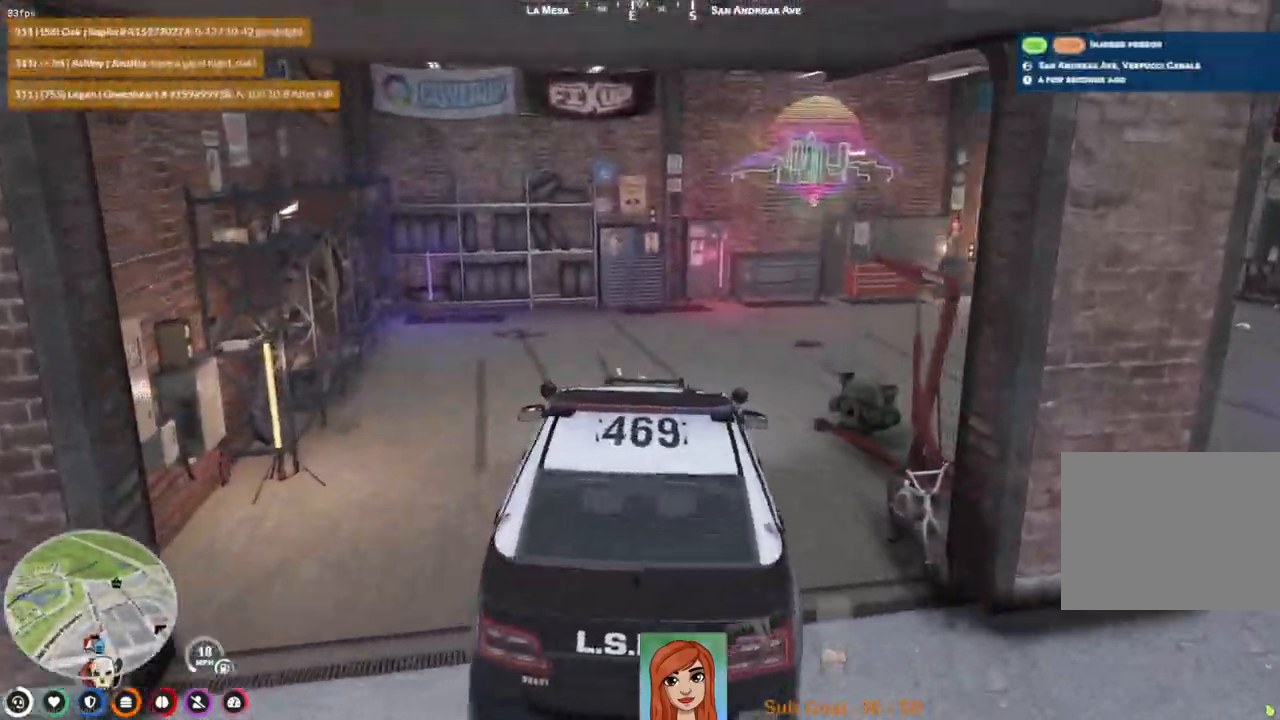
{"keys": [], "events": []}
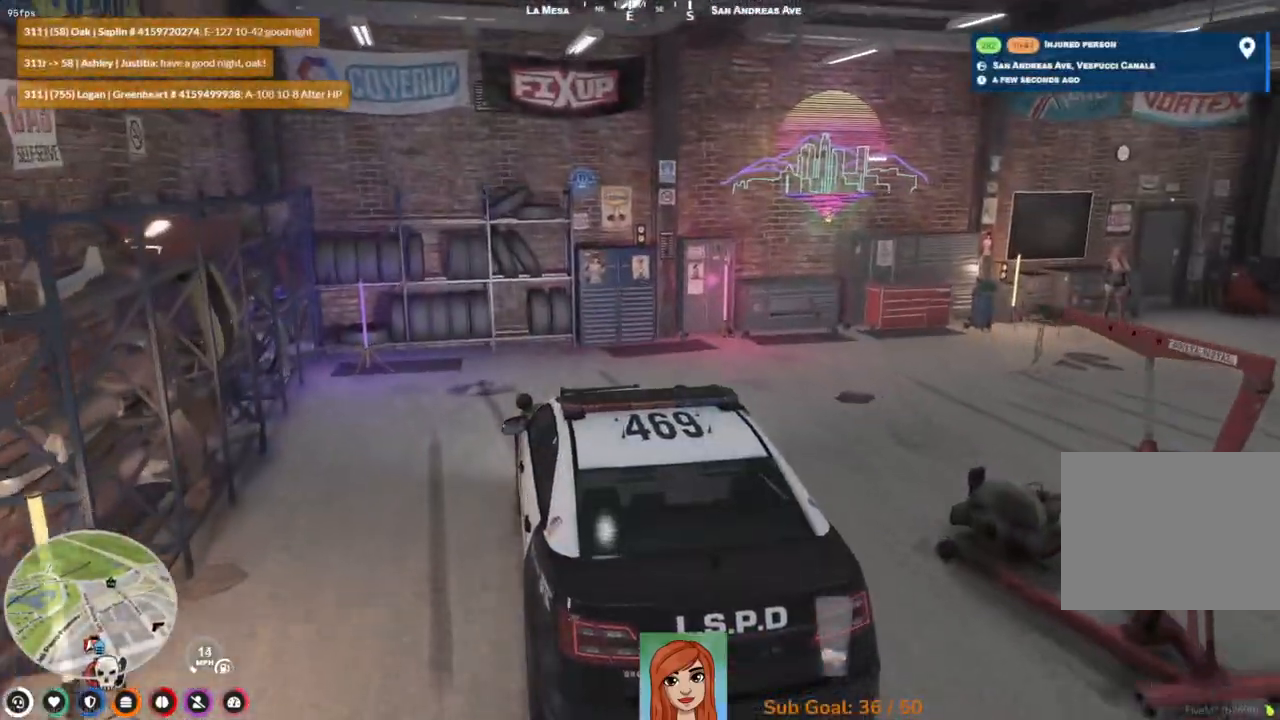
{"keys": ["s"], "events": [[383, "s", "down"]]}
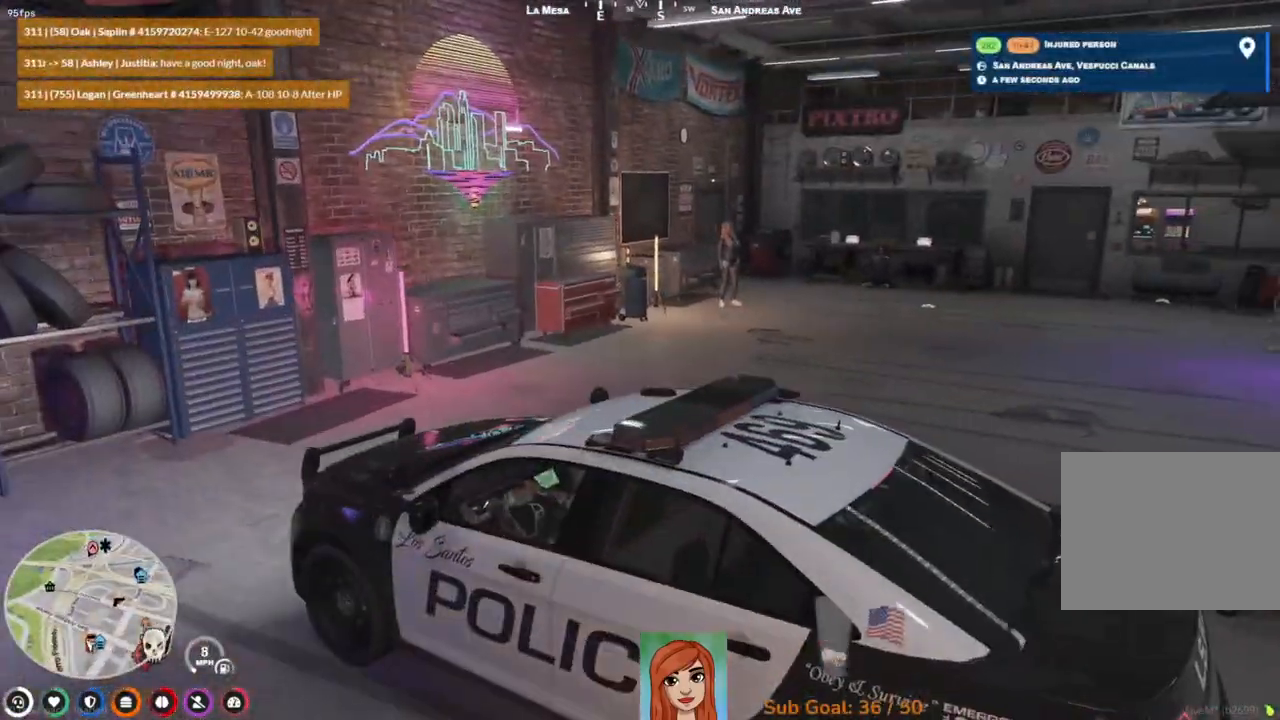
{"keys": [], "events": [[83, "s", "up"]]}